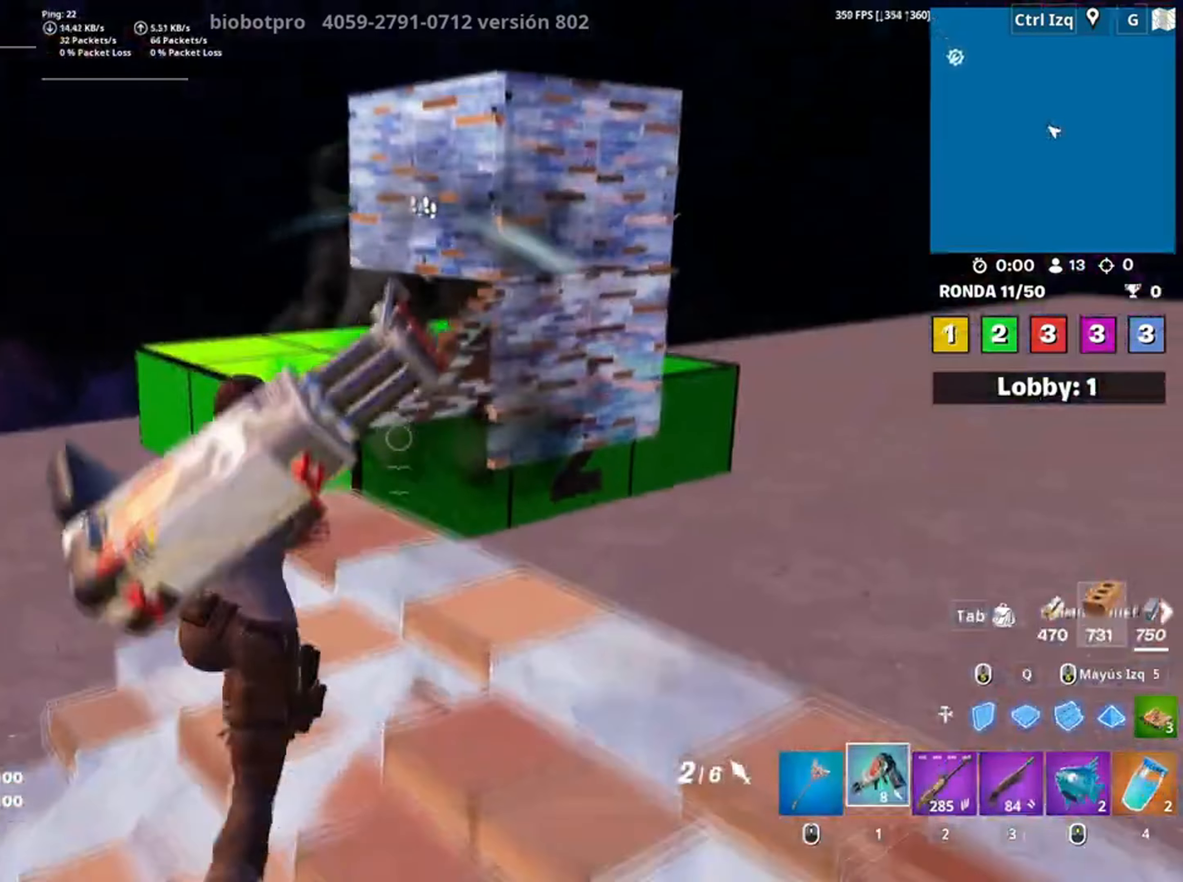
Gameplay with keyboard and mouse; each line is a JSON object with the keys and mouse buttons held at the frame after it. "events" lists presses ("down") and releases ("up") of "1", "2", "3", "4", "5", "a", "alt", "c", "caps_lock", "ctrl", "d", "e", "f", "g", "q", "r", "s", "shift", "space", "t", "tab", "v", "w", "x", "z", "mouse_left", "mouse_wheel" and "mouse_right" between this image and that frame as [ms after this image, input, new state], when the widget could be followed in between. "mouse_left", "mouse_wheel", "mouse_right" = the "left", "wheel", "right" buttons of the "mouse" list. No other keys are recorded. "wheel" means that the mouse wheel is clicked or scrolled. Not read: mouse_move.
{"keys": ["a", "w"], "mouse": [], "events": [[117, "space", "down"], [150, "a", "down"], [267, "space", "up"]]}
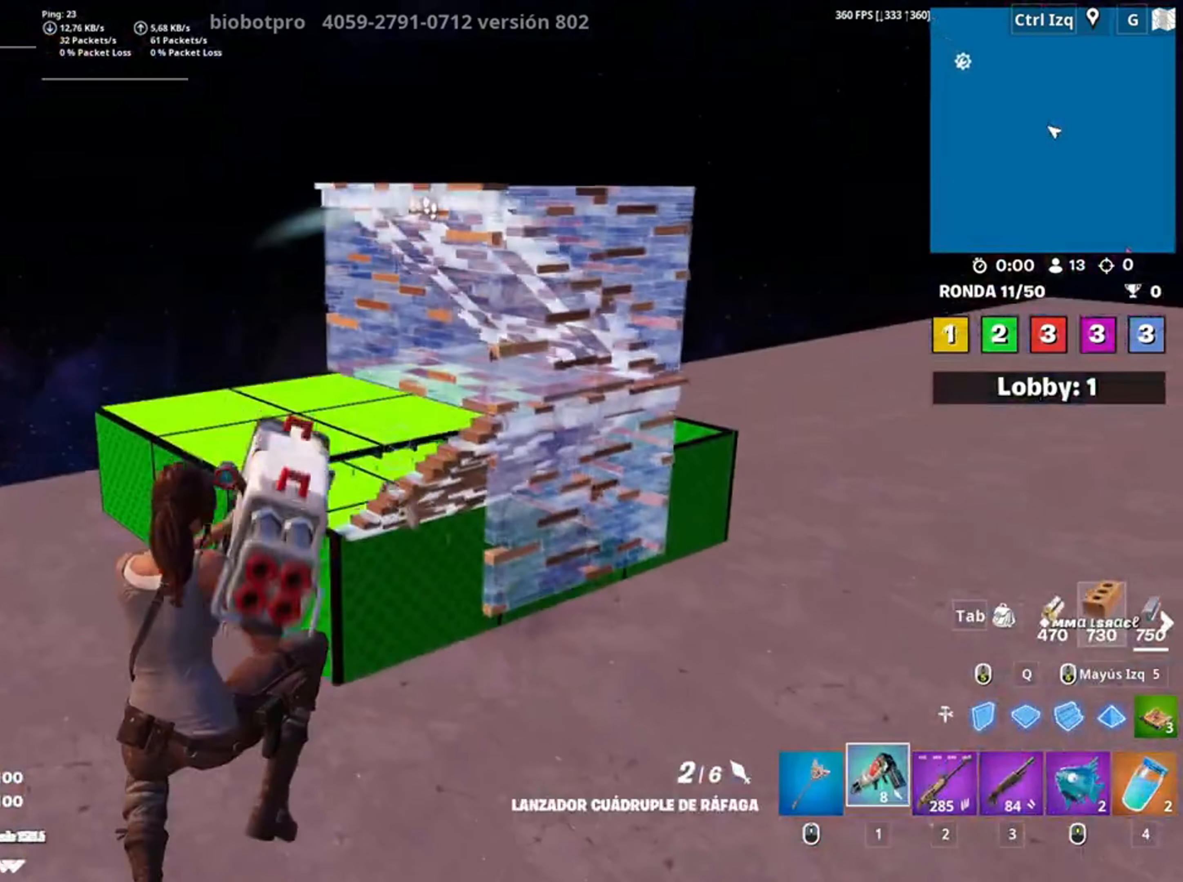
{"keys": ["w"], "mouse": [], "events": [[83, "mouse_left", "down"], [200, "mouse_left", "up"], [467, "a", "up"]]}
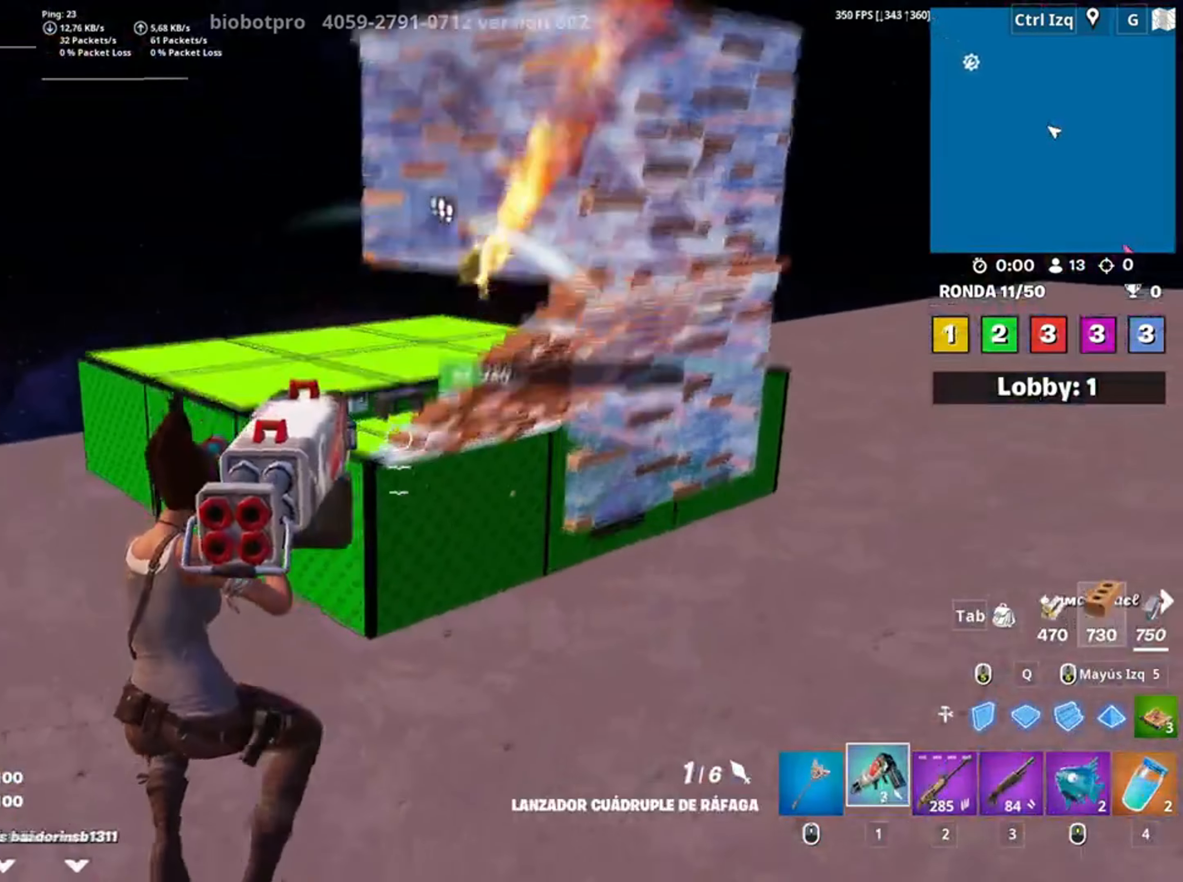
{"keys": ["a", "v", "w"], "mouse": [], "events": [[150, "3", "down"], [183, "3", "up"], [317, "a", "down"], [483, "v", "down"]]}
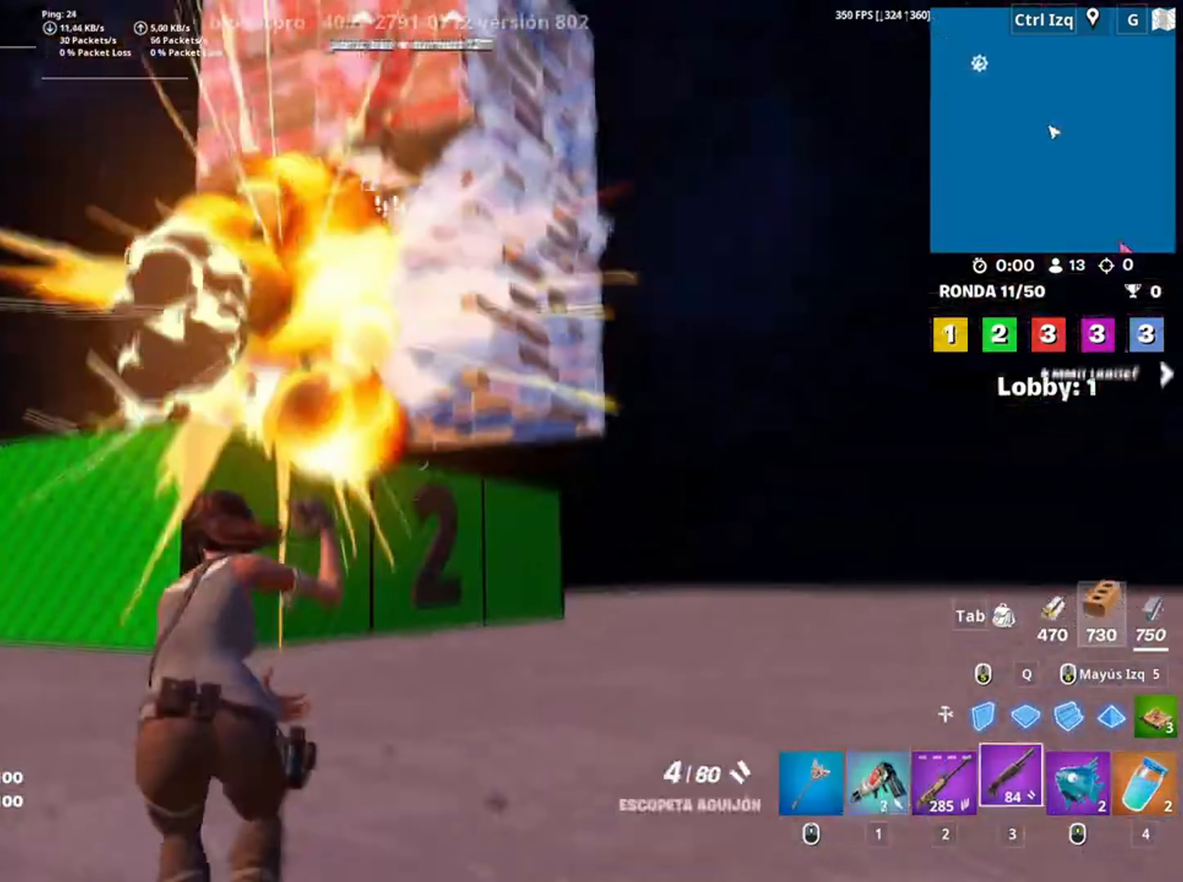
{"keys": ["w"], "mouse": [], "events": [[33, "v", "up"], [317, "a", "up"]]}